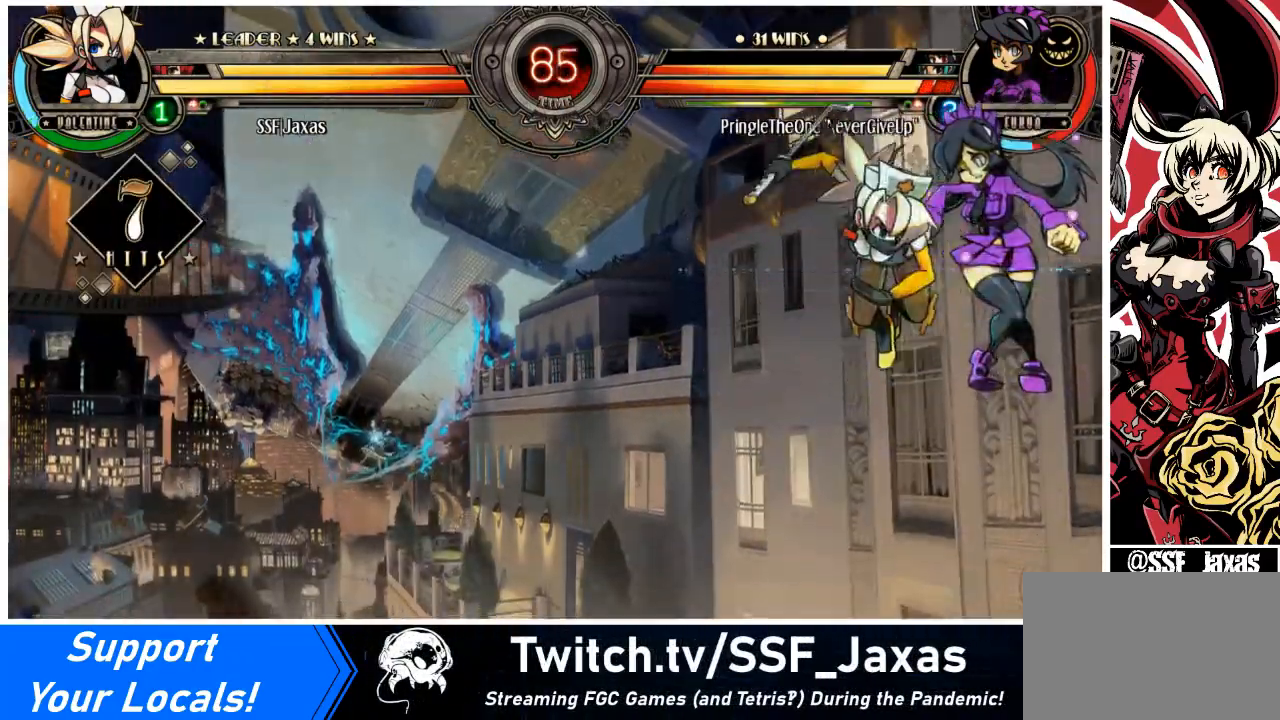
Gameplay with a controller (arcade stick); each line is a JSON object with the inputs held at the frame after it. "events" lists button and stick changes between this image and that frame as [ms after this image, input, new state], when the widget could be followed in between. Not read: L3 R3.
{"buttons": ["CIRCLE"], "events": [[300, "DPAD_DOWN", "down"], [367, "DPAD_RIGHT", "down"], [433, "DPAD_DOWN", "up"], [467, "CIRCLE", "down"], [500, "DPAD_RIGHT", "up"]]}
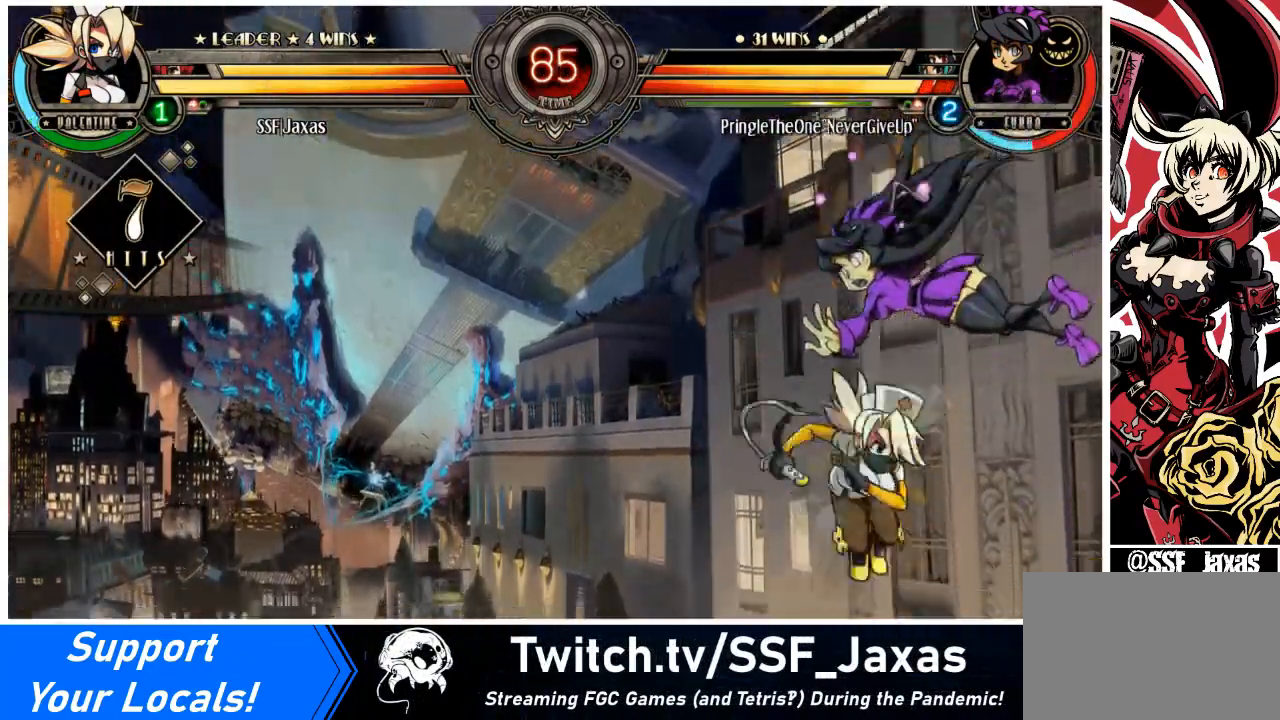
{"buttons": [], "events": [[100, "CIRCLE", "up"]]}
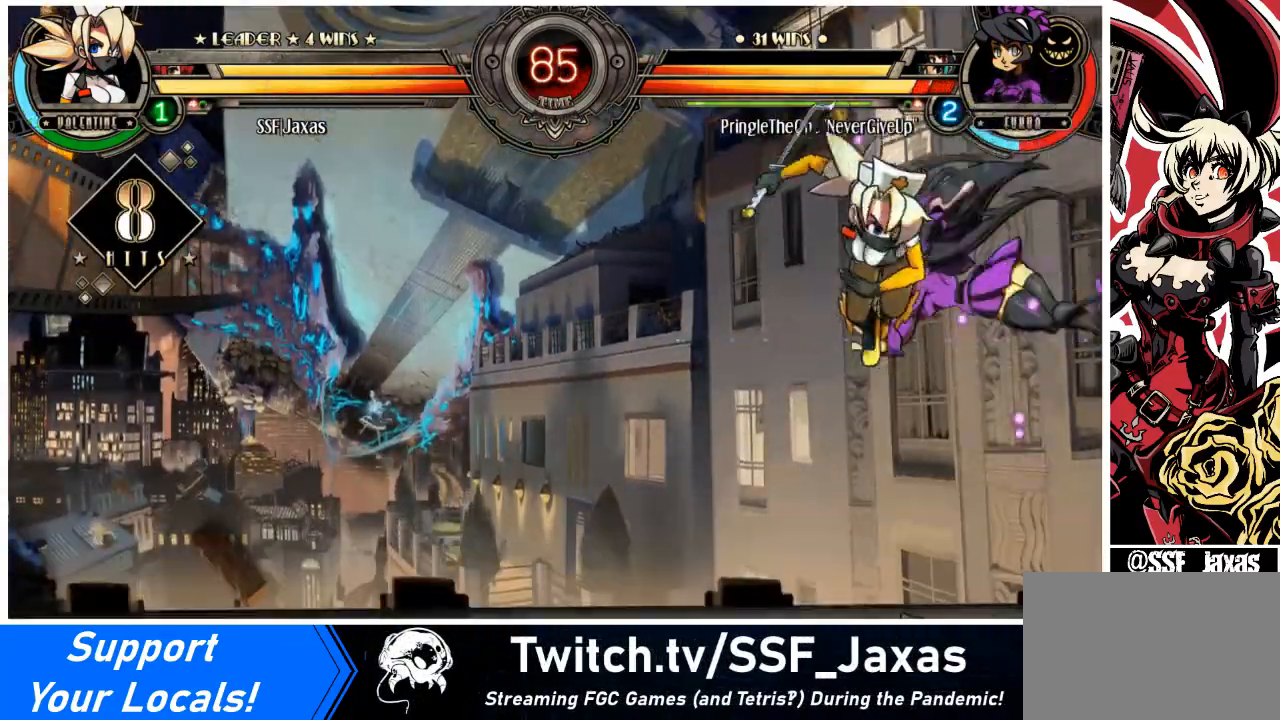
{"buttons": ["DPAD_RIGHT"], "events": [[66, "DPAD_RIGHT", "down"], [133, "DPAD_RIGHT", "up"], [200, "DPAD_RIGHT", "down"], [300, "CROSS", "down"], [400, "CROSS", "up"]]}
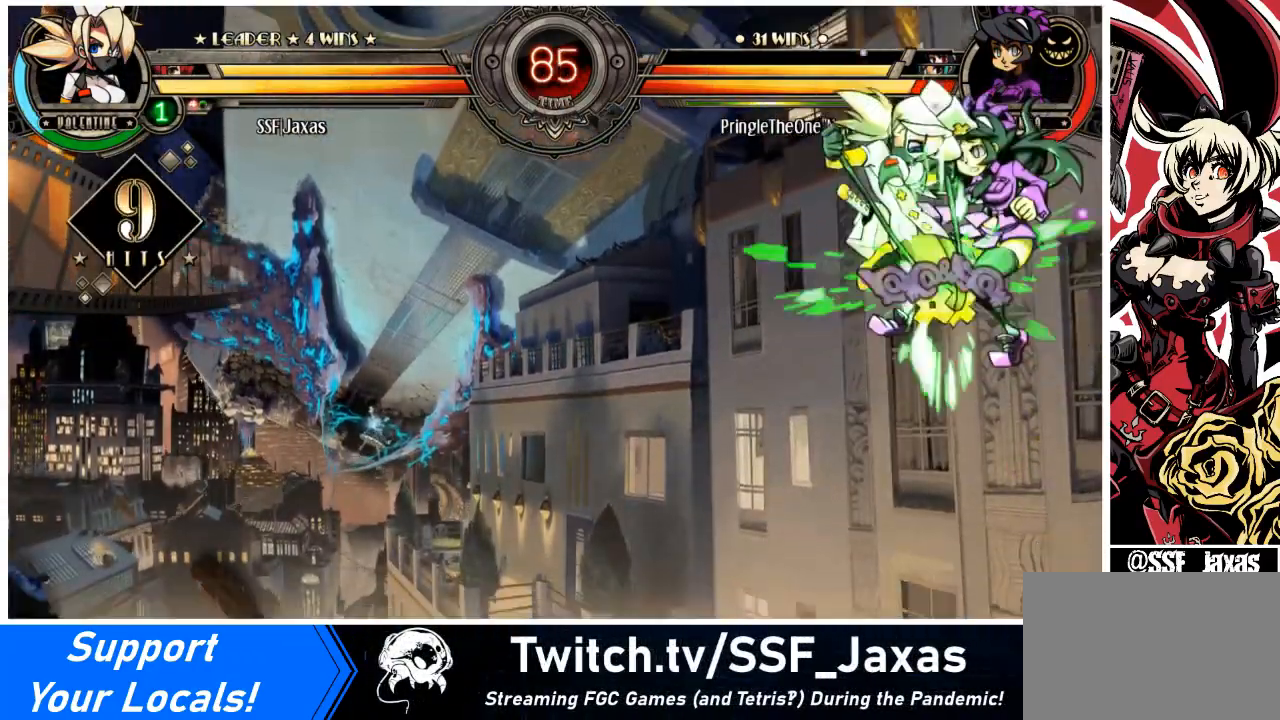
{"buttons": ["DPAD_LEFT"], "events": [[100, "DPAD_RIGHT", "up"], [134, "DPAD_LEFT", "down"]]}
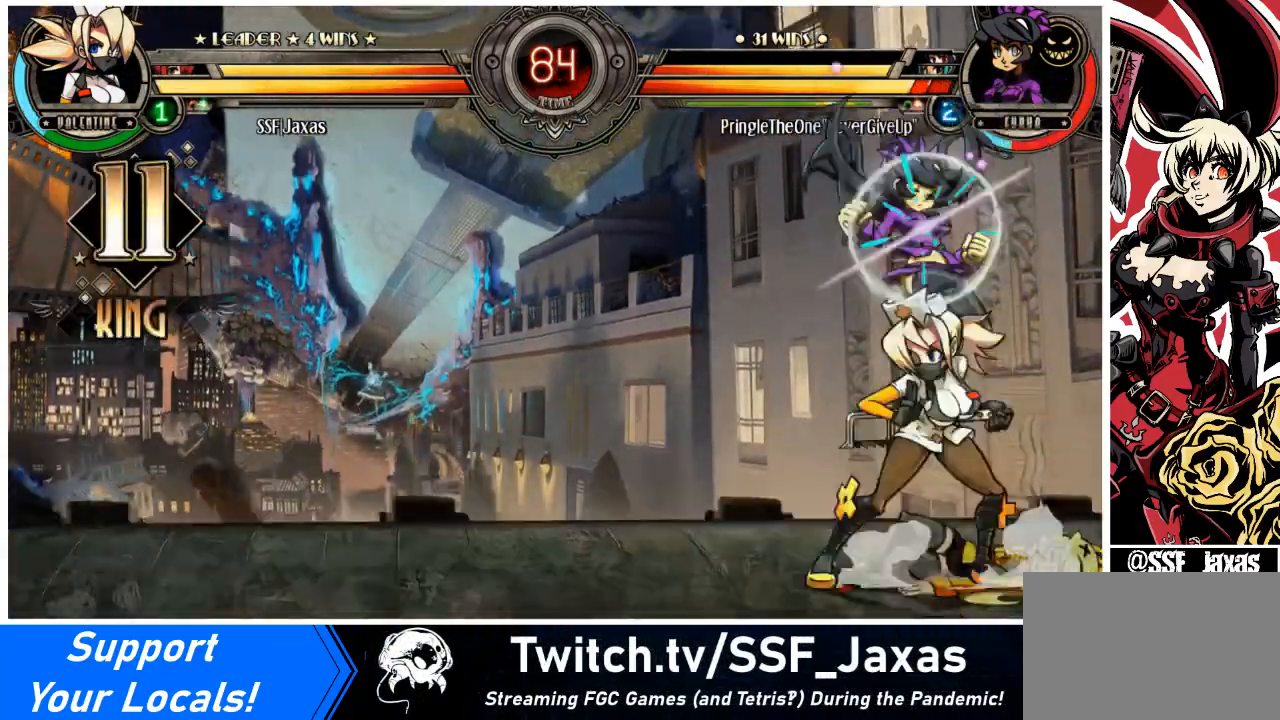
{"buttons": [], "events": [[100, "SQUARE", "down"], [133, "DPAD_LEFT", "up"], [200, "SQUARE", "up"], [267, "SQUARE", "down"], [367, "SQUARE", "up"]]}
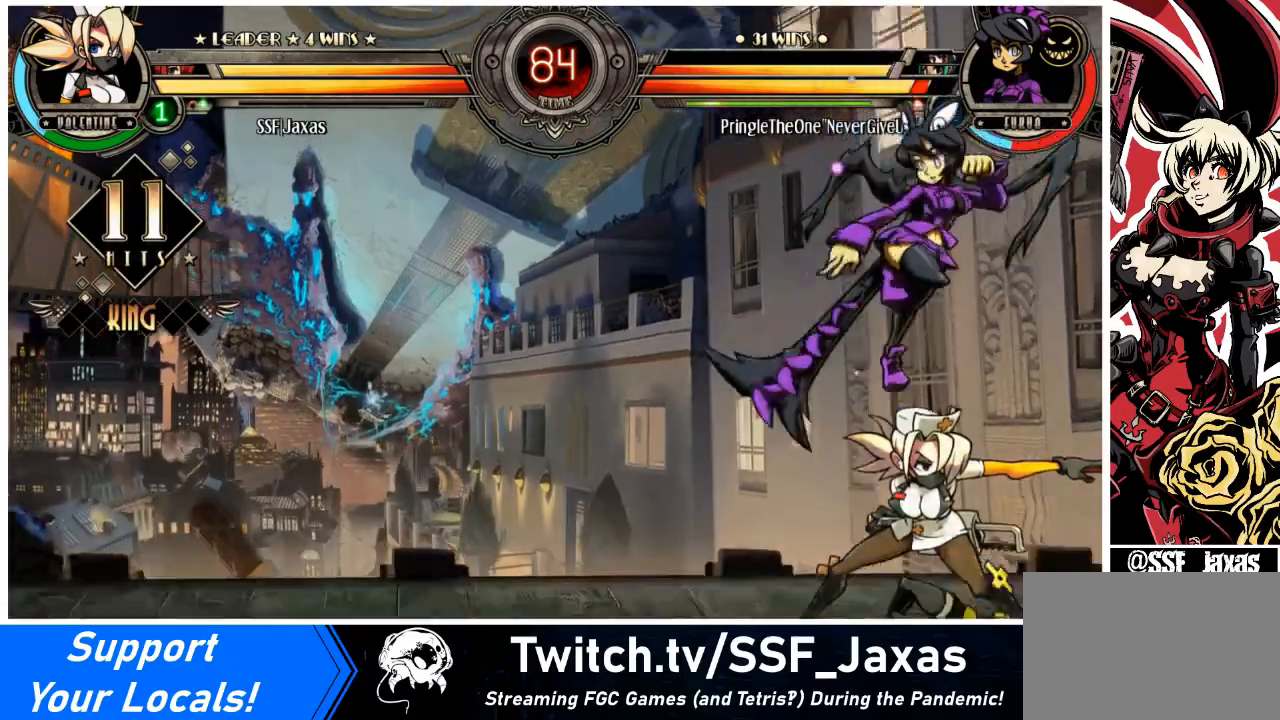
{"buttons": ["TRIANGLE"], "events": [[134, "SQUARE", "down"], [200, "SQUARE", "up"], [267, "SQUARE", "down"], [334, "SQUARE", "up"], [501, "TRIANGLE", "down"]]}
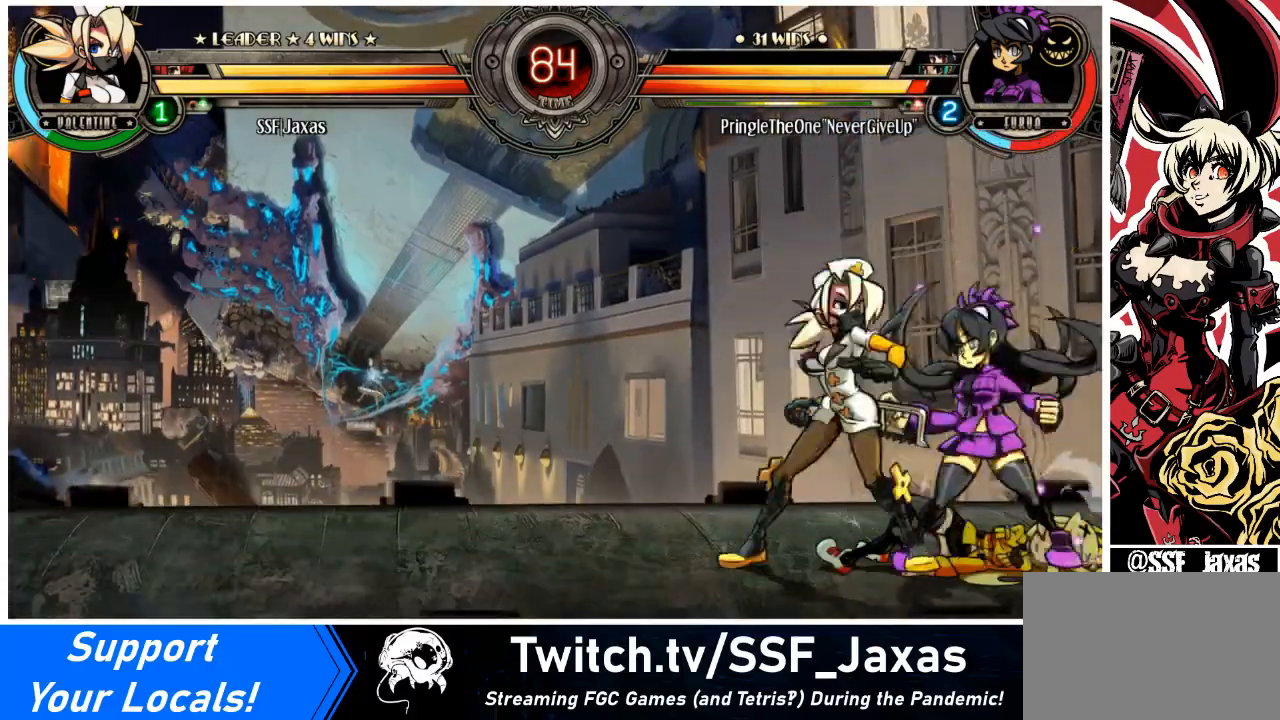
{"buttons": ["DPAD_RIGHT"], "events": [[66, "TRIANGLE", "up"], [100, "DPAD_DOWN", "down"], [100, "DPAD_RIGHT", "down"], [233, "R1", "down"], [367, "R1", "up"], [467, "DPAD_DOWN", "up"]]}
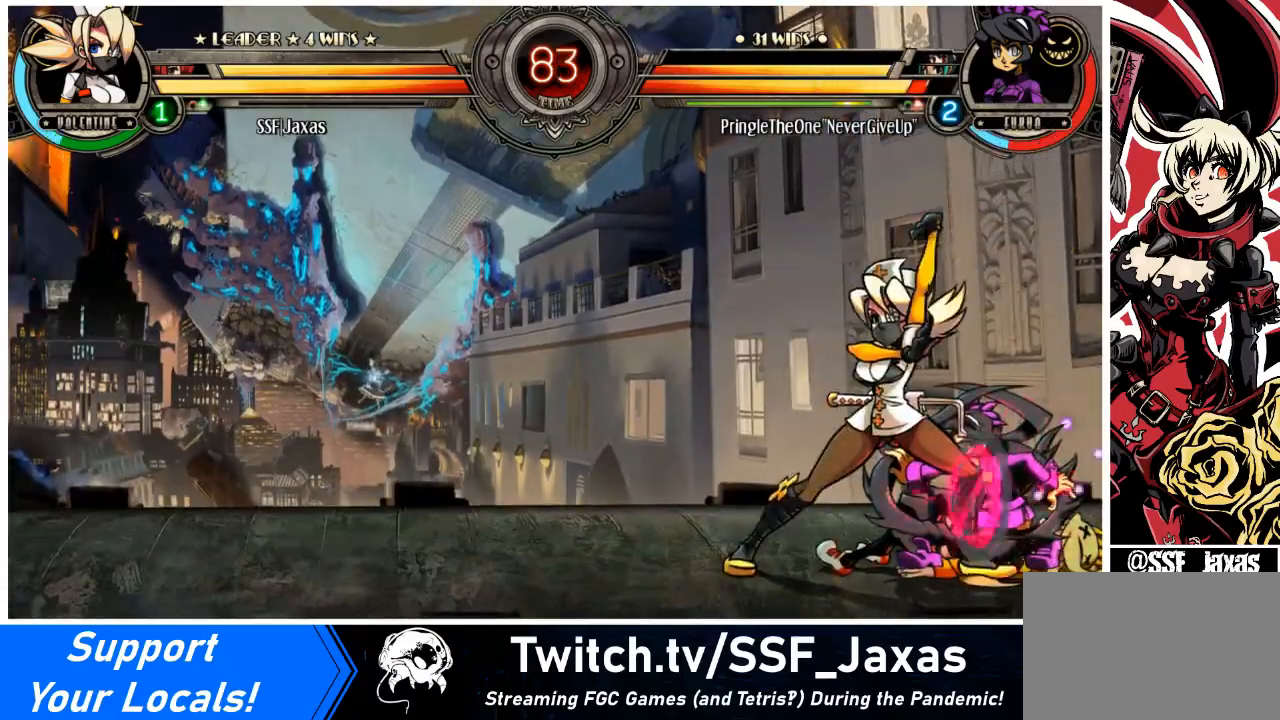
{"buttons": ["DPAD_DOWN", "DPAD_LEFT"], "events": [[67, "DPAD_RIGHT", "up"], [167, "DPAD_LEFT", "down"], [200, "R2", "down"], [234, "DPAD_LEFT", "up"], [300, "R2", "up"], [367, "DPAD_LEFT", "down"], [401, "DPAD_DOWN", "down"]]}
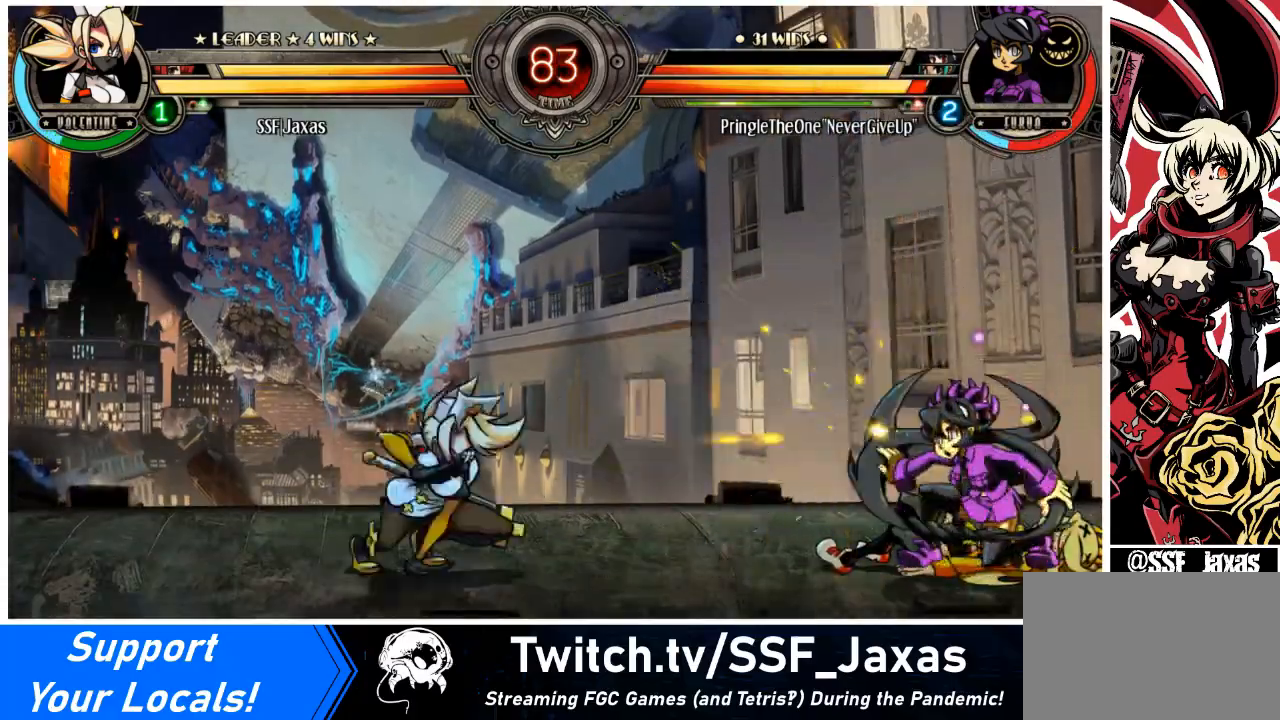
{"buttons": ["DPAD_LEFT"], "events": [[166, "DPAD_DOWN", "up"], [200, "L1", "down"], [267, "L1", "up"]]}
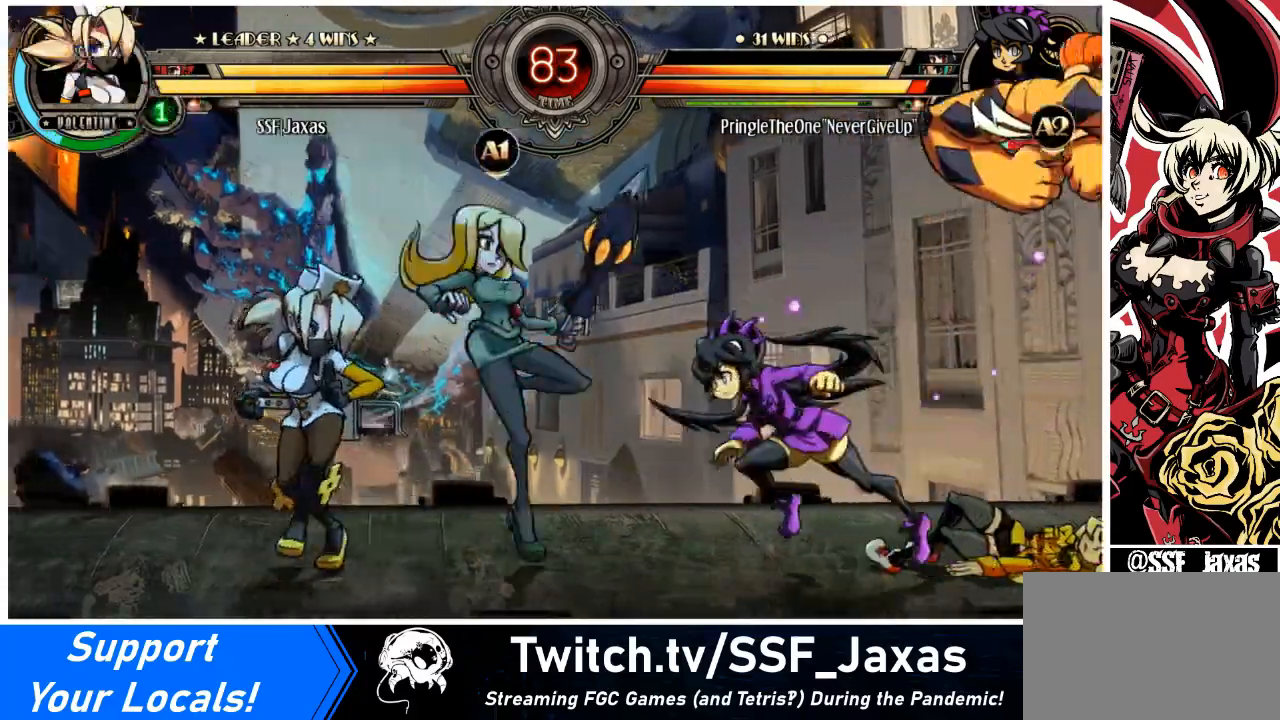
{"buttons": ["DPAD_LEFT"], "events": []}
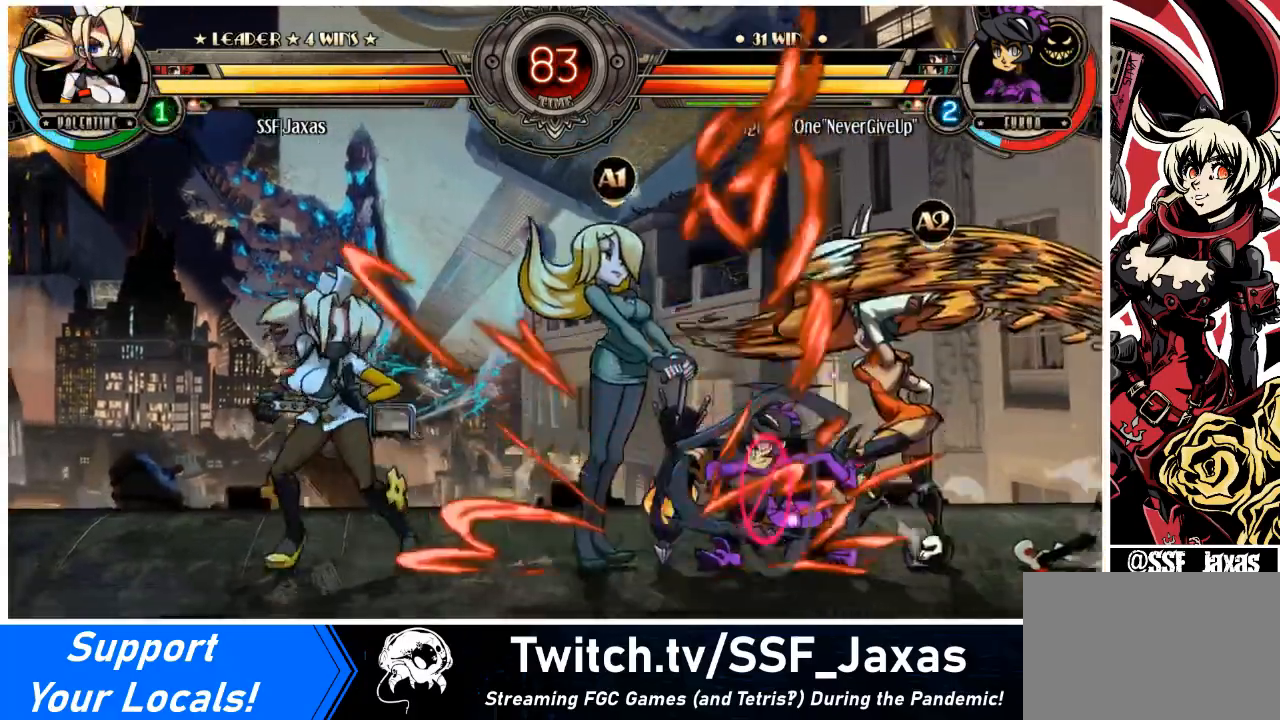
{"buttons": ["DPAD_LEFT"], "events": [[100, "DPAD_LEFT", "up"], [234, "DPAD_RIGHT", "down"], [267, "DPAD_LEFT", "down"], [267, "DPAD_RIGHT", "up"]]}
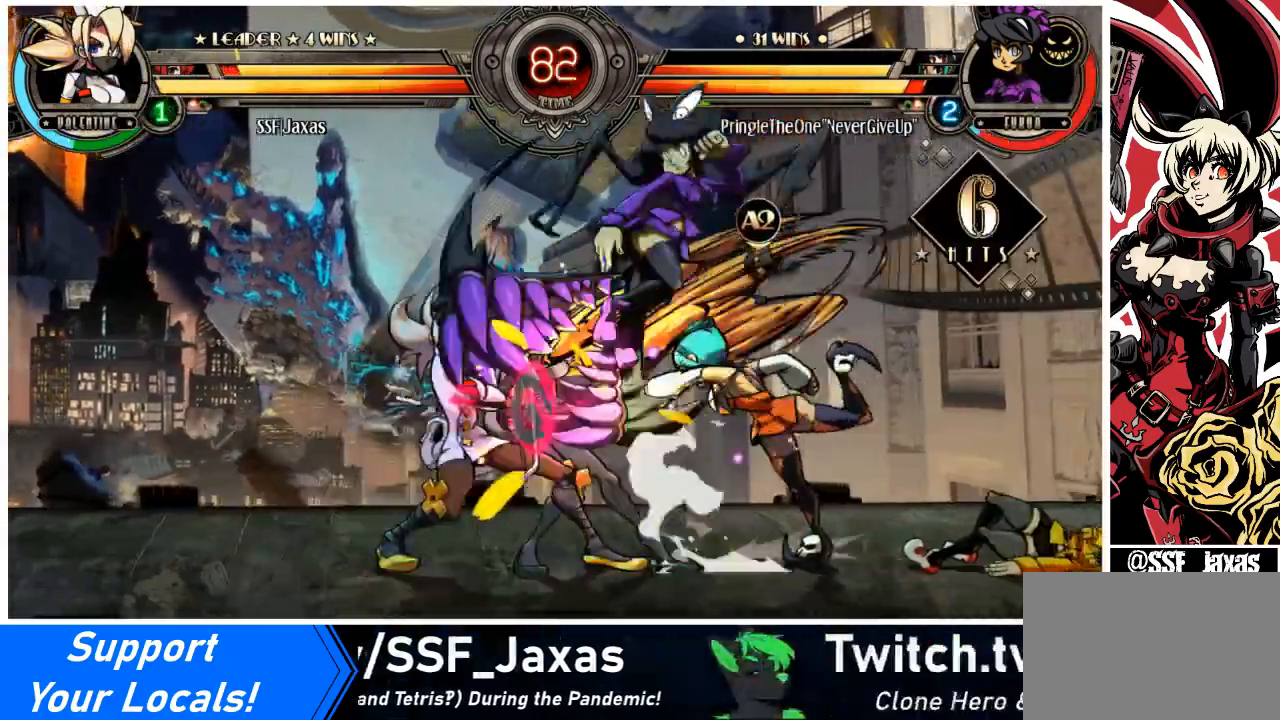
{"buttons": ["DPAD_LEFT"], "events": [[233, "SQUARE", "down"], [333, "SQUARE", "up"]]}
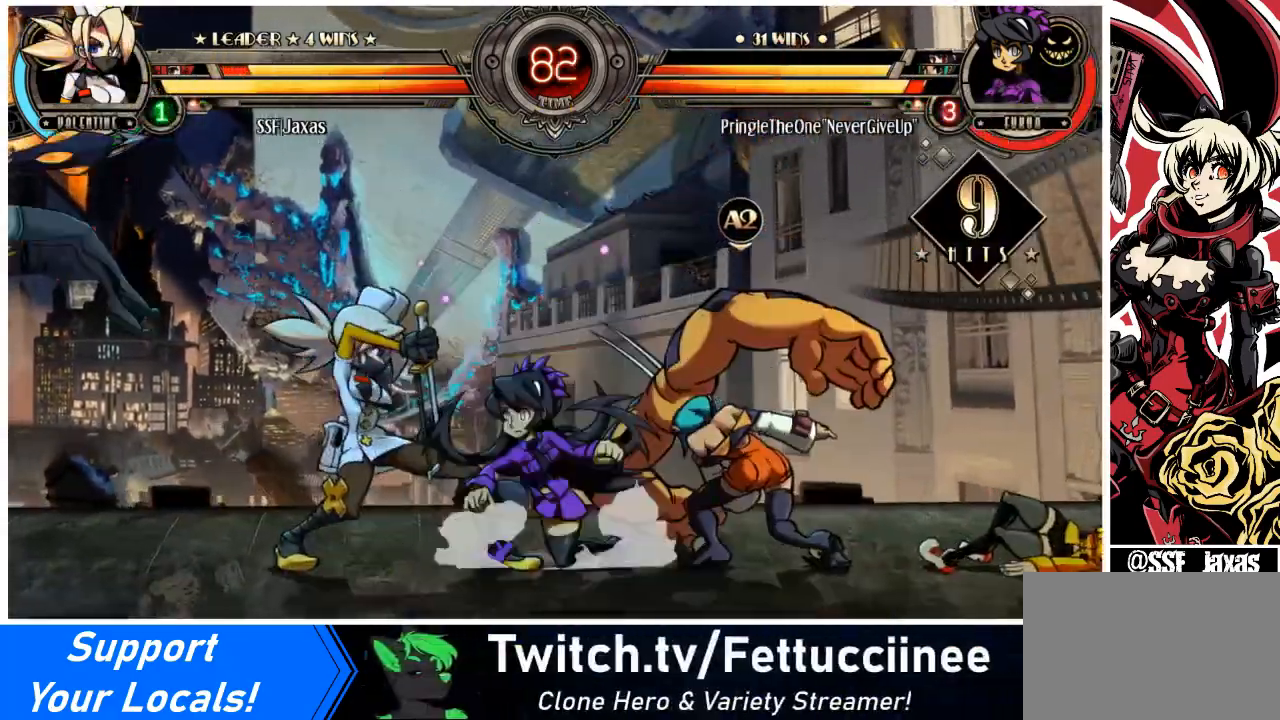
{"buttons": ["DPAD_DOWN", "DPAD_LEFT"], "events": [[34, "SQUARE", "down"], [134, "SQUARE", "up"], [200, "SQUARE", "down"], [301, "SQUARE", "up"], [434, "DPAD_DOWN", "down"]]}
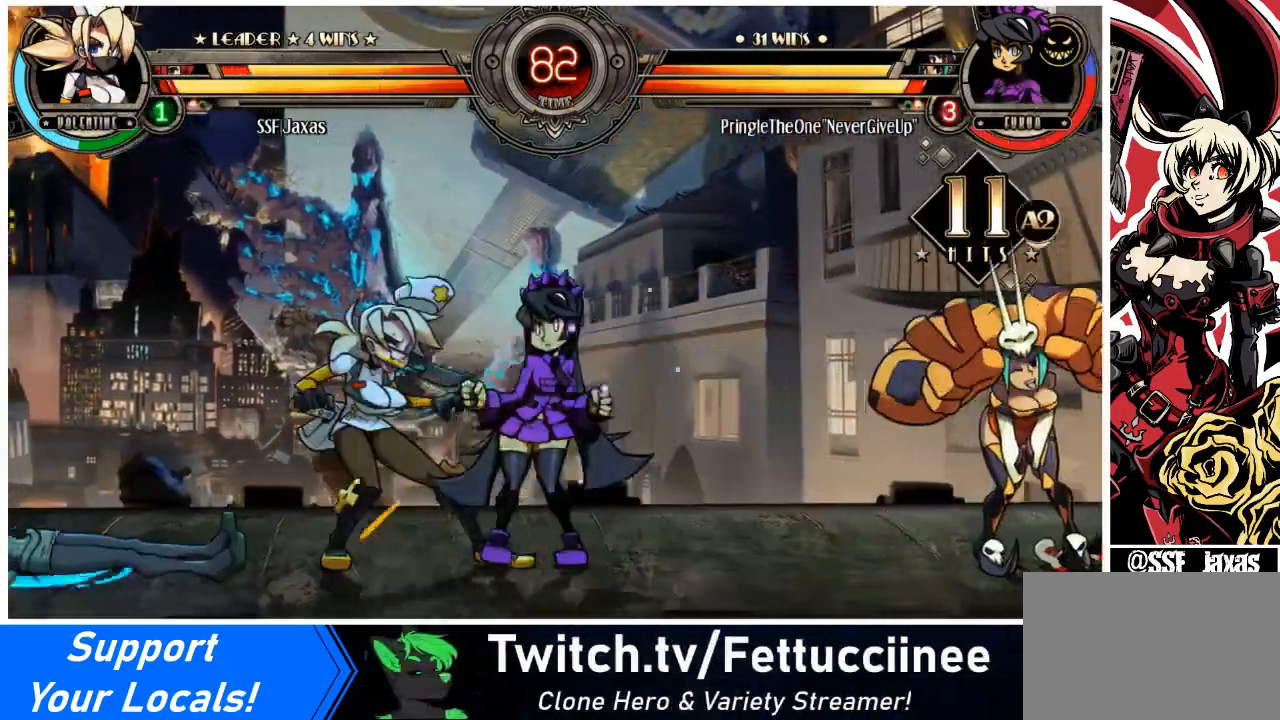
{"buttons": ["DPAD_LEFT"], "events": [[66, "SQUARE", "down"], [66, "TRIANGLE", "down"], [100, "DPAD_DOWN", "up"], [100, "TRIANGLE", "up"], [133, "SQUARE", "up"]]}
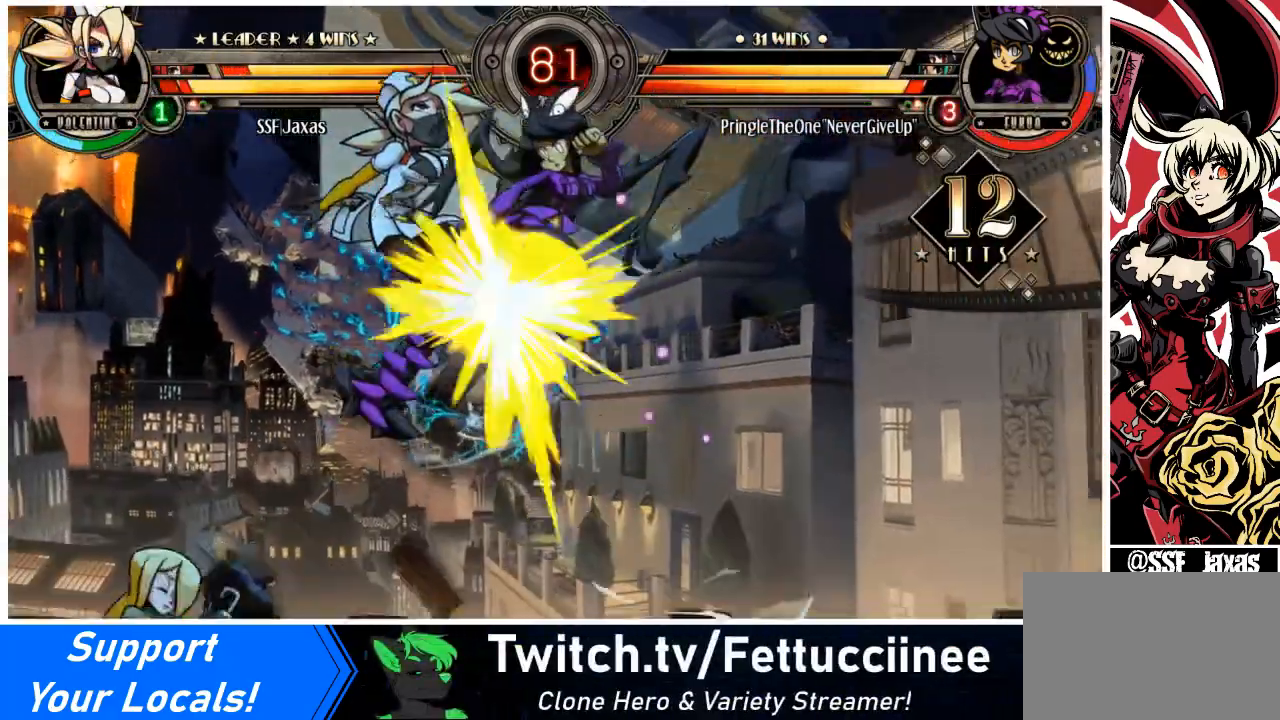
{"buttons": ["DPAD_DOWN", "DPAD_LEFT"], "events": [[234, "SQUARE", "down"], [334, "SQUARE", "up"], [501, "DPAD_DOWN", "down"]]}
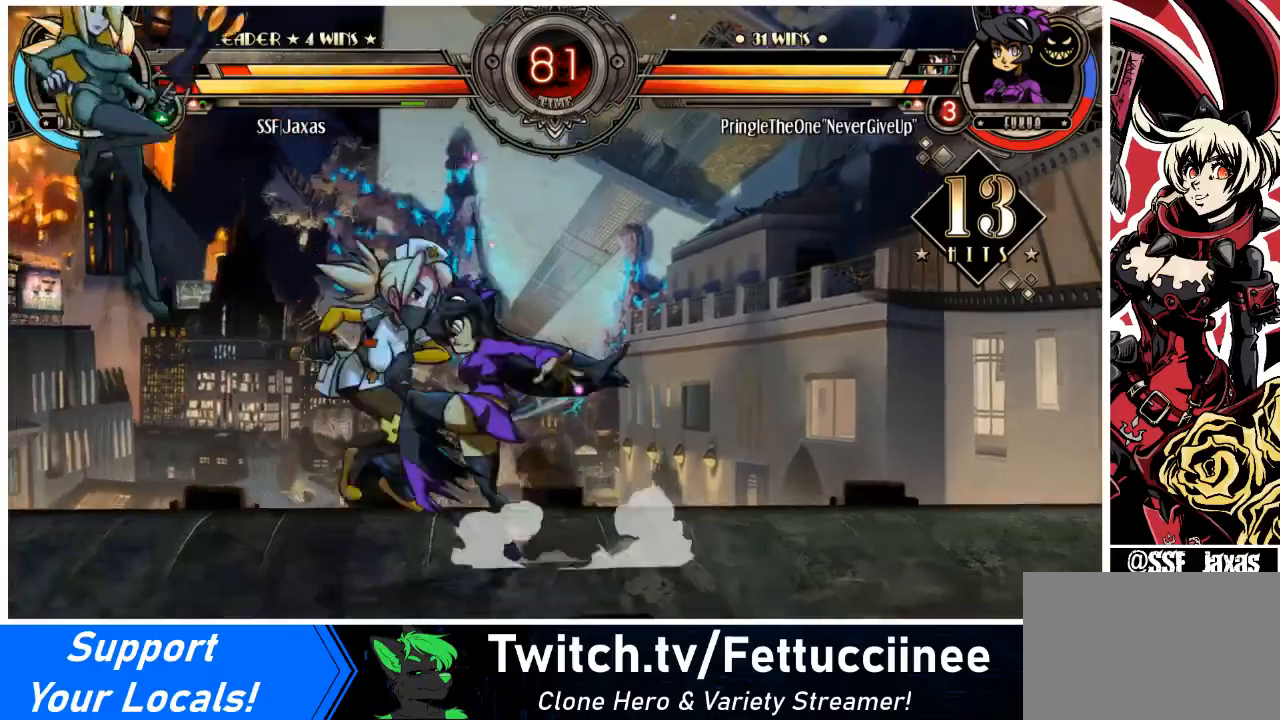
{"buttons": ["DPAD_DOWN", "DPAD_LEFT"], "events": []}
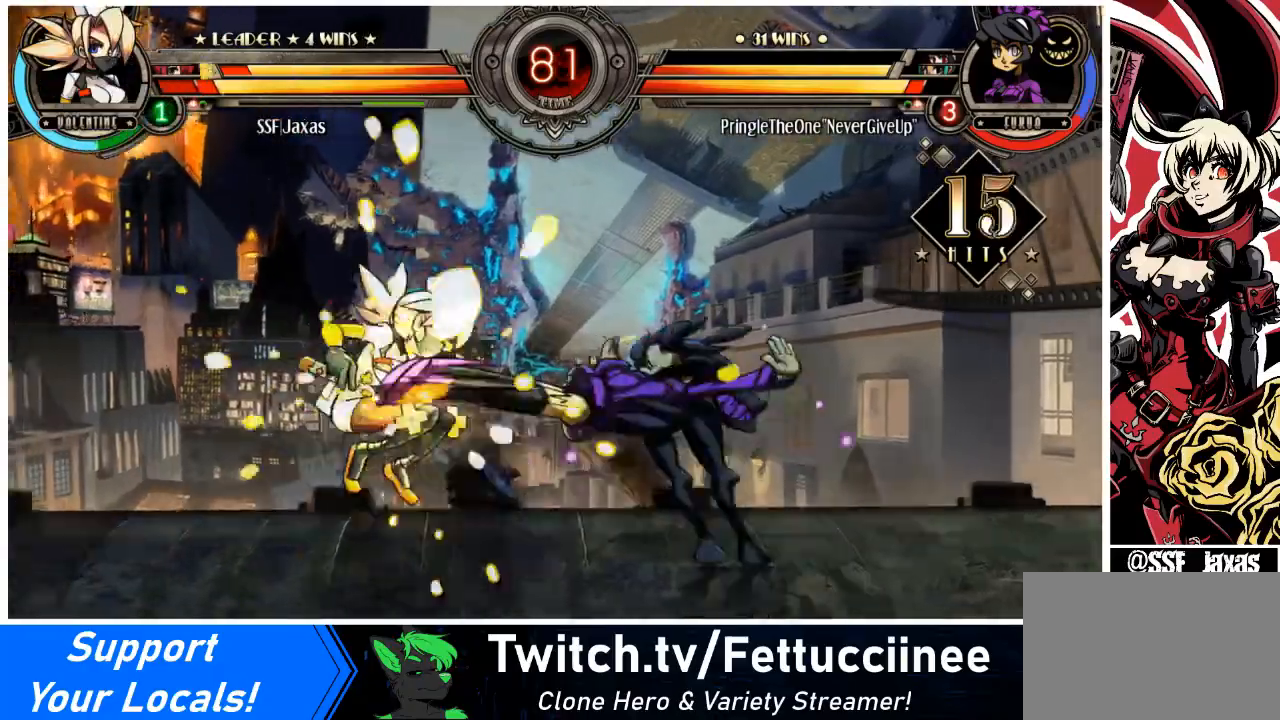
{"buttons": ["DPAD_LEFT"], "events": [[34, "SQUARE", "down"], [34, "TRIANGLE", "down"], [100, "TRIANGLE", "up"], [134, "SQUARE", "up"], [167, "DPAD_DOWN", "up"]]}
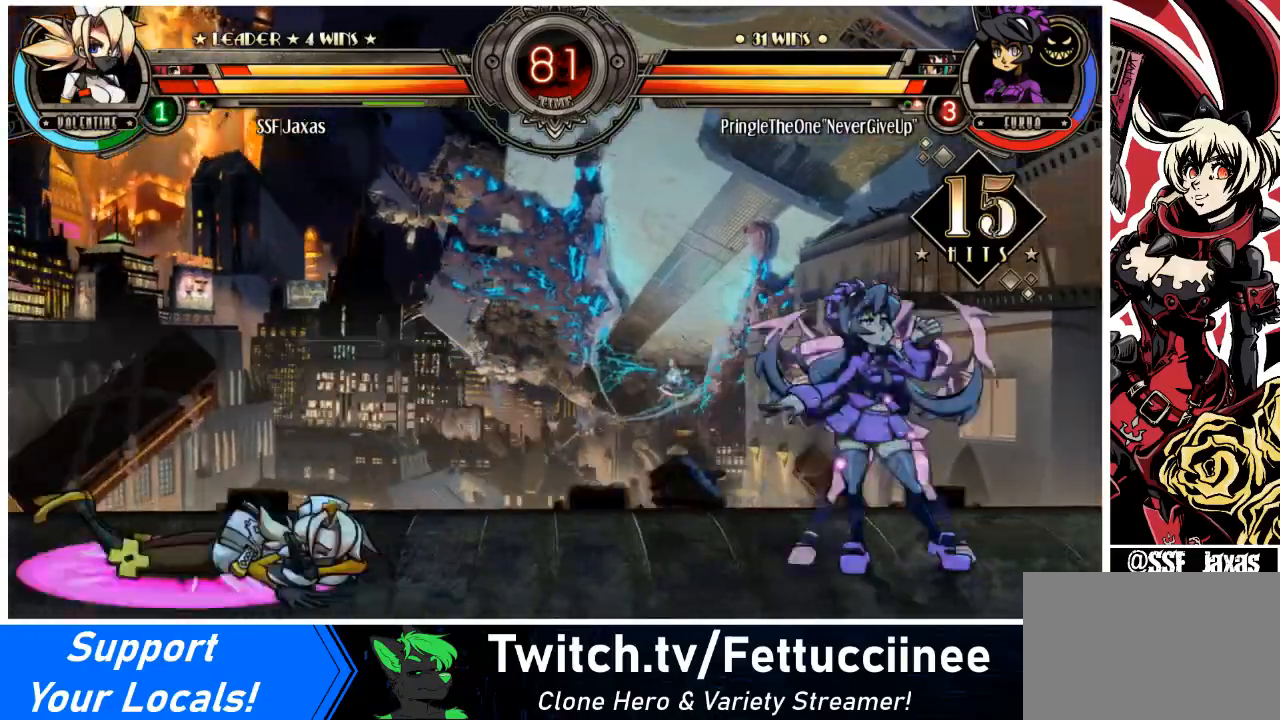
{"buttons": ["SQUARE", "DPAD_LEFT"], "events": [[33, "SQUARE", "down"], [167, "SQUARE", "up"], [367, "SQUARE", "down"]]}
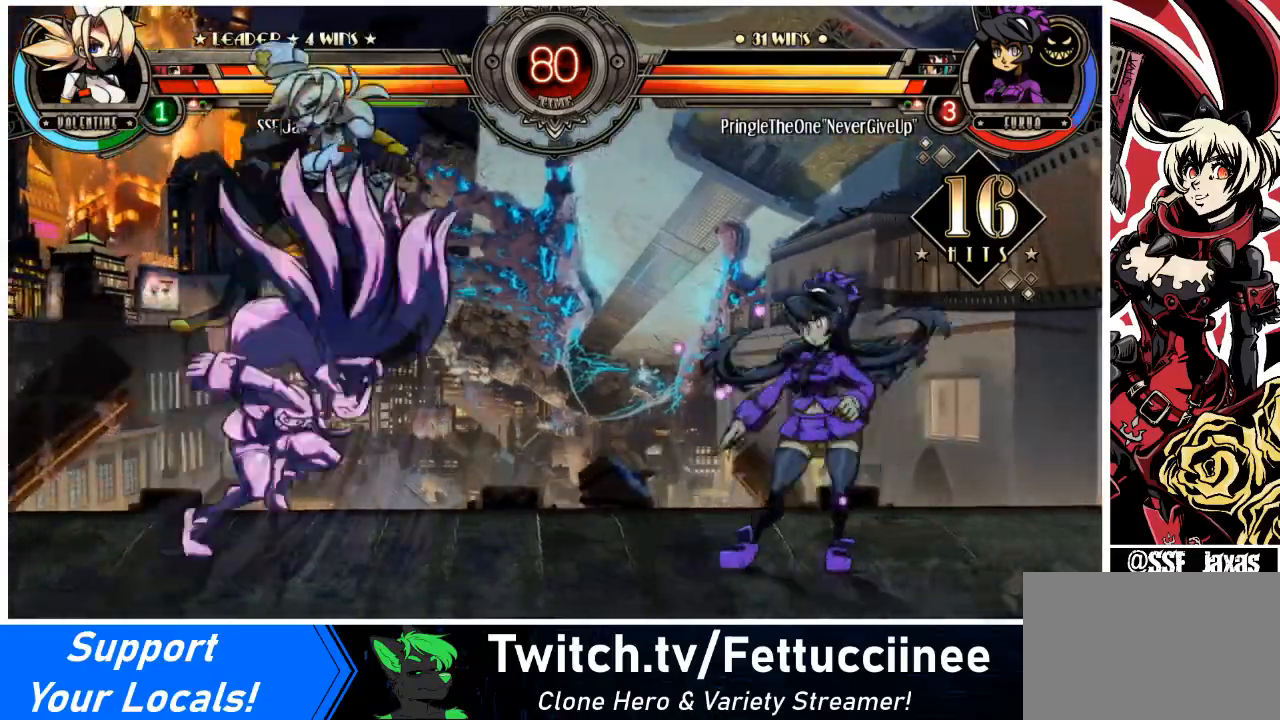
{"buttons": ["DPAD_LEFT"], "events": [[34, "SQUARE", "up"], [234, "SQUARE", "down"], [367, "SQUARE", "up"]]}
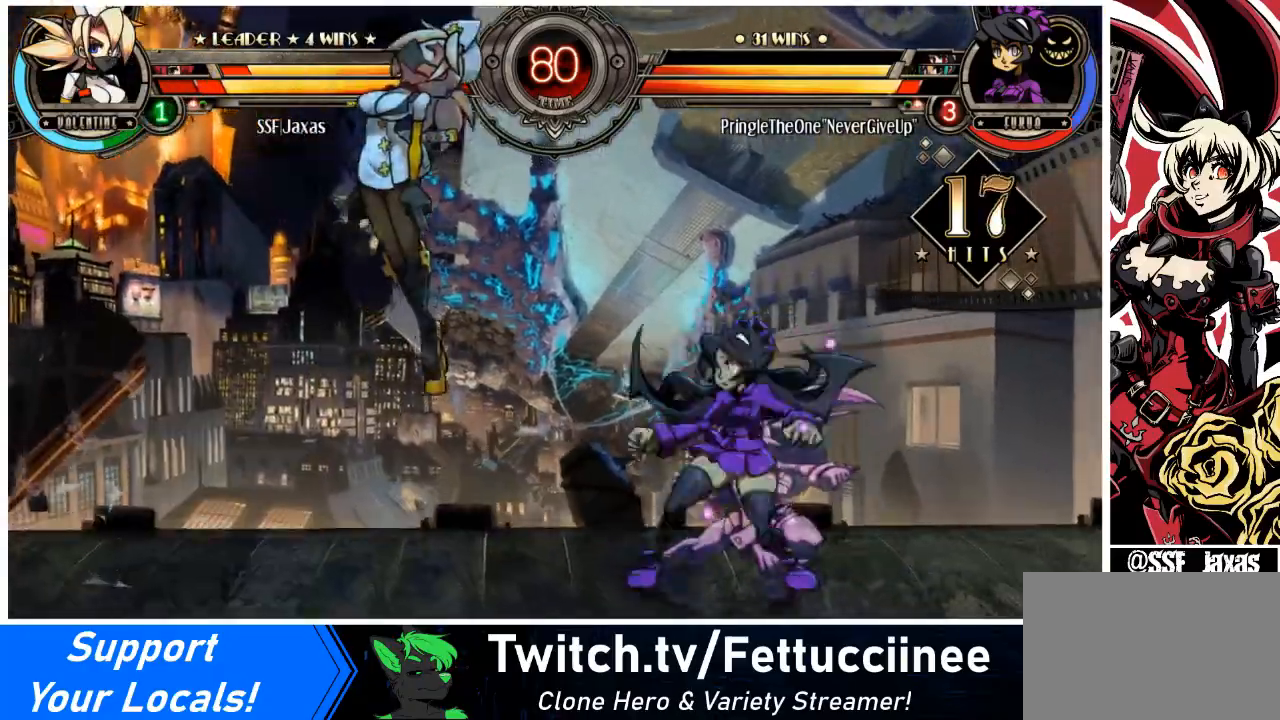
{"buttons": ["DPAD_LEFT"], "events": [[33, "SQUARE", "down"], [200, "SQUARE", "up"], [333, "SQUARE", "down"], [467, "SQUARE", "up"]]}
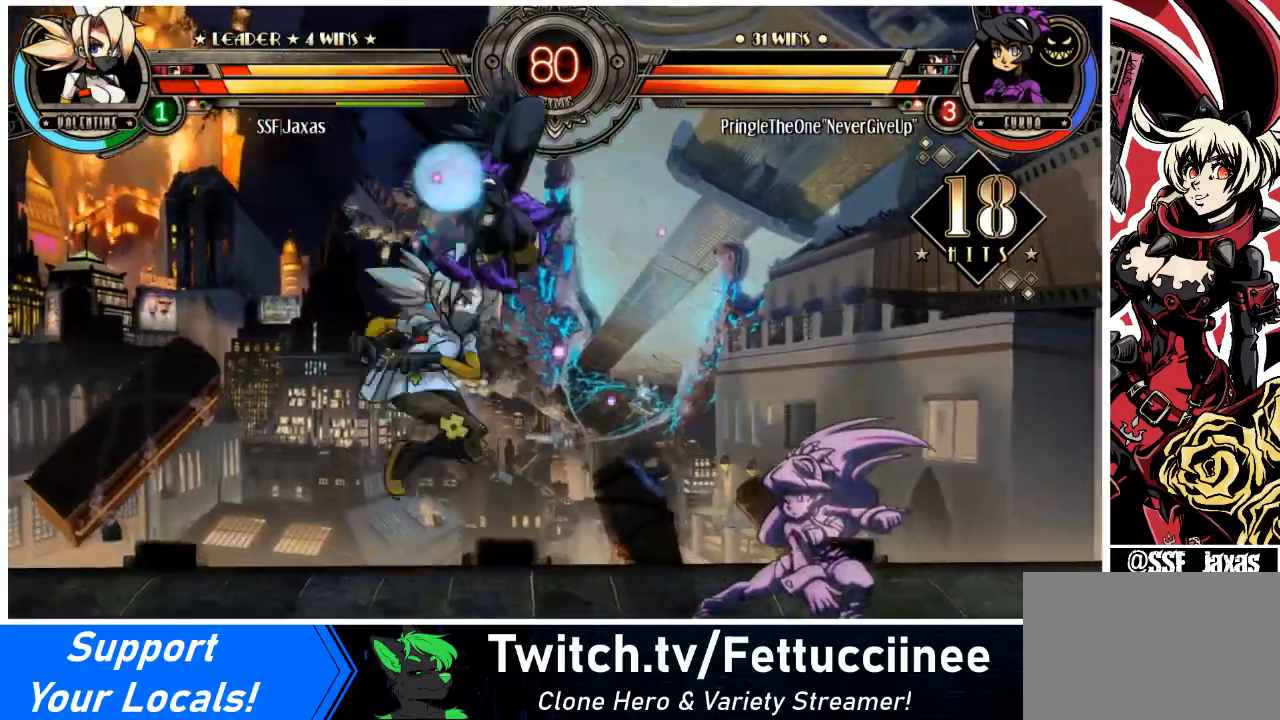
{"buttons": ["DPAD_DOWN", "DPAD_RIGHT"], "events": [[301, "DPAD_DOWN", "down"], [334, "DPAD_LEFT", "up"], [334, "DPAD_RIGHT", "down"]]}
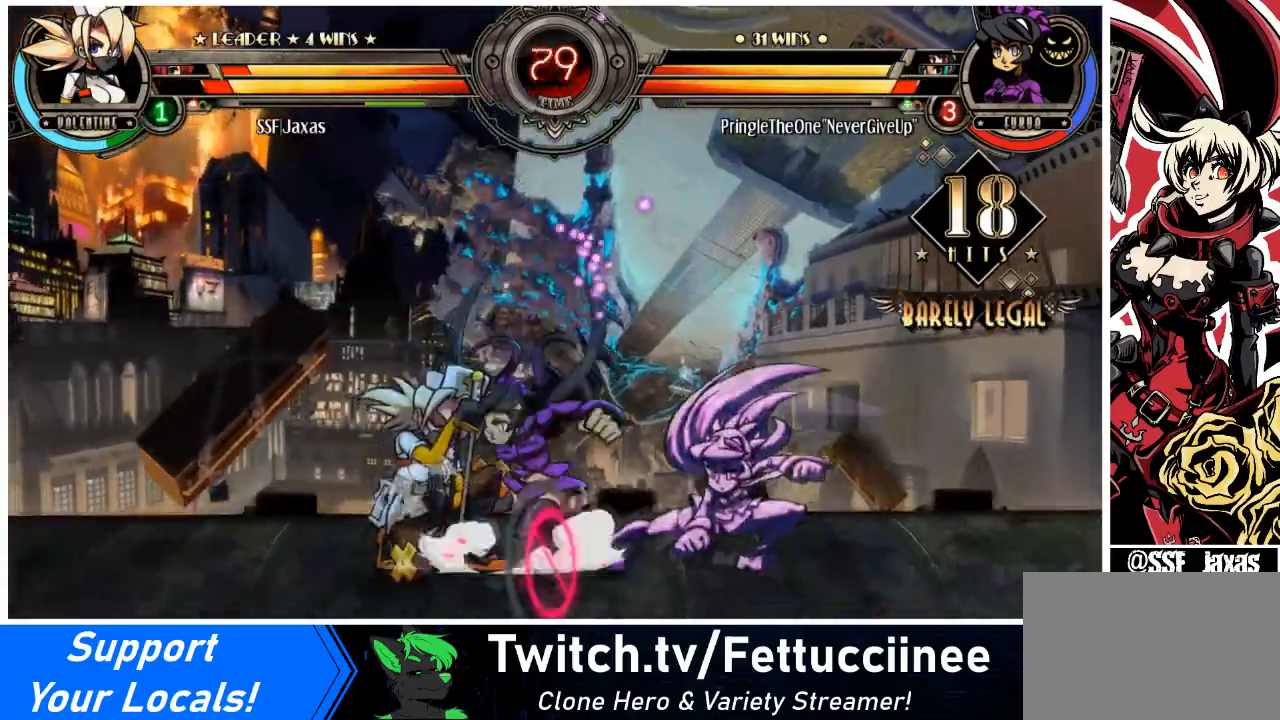
{"buttons": ["SQUARE", "DPAD_LEFT"], "events": [[233, "DPAD_RIGHT", "up"], [267, "DPAD_LEFT", "down"], [434, "DPAD_DOWN", "up"], [500, "SQUARE", "down"]]}
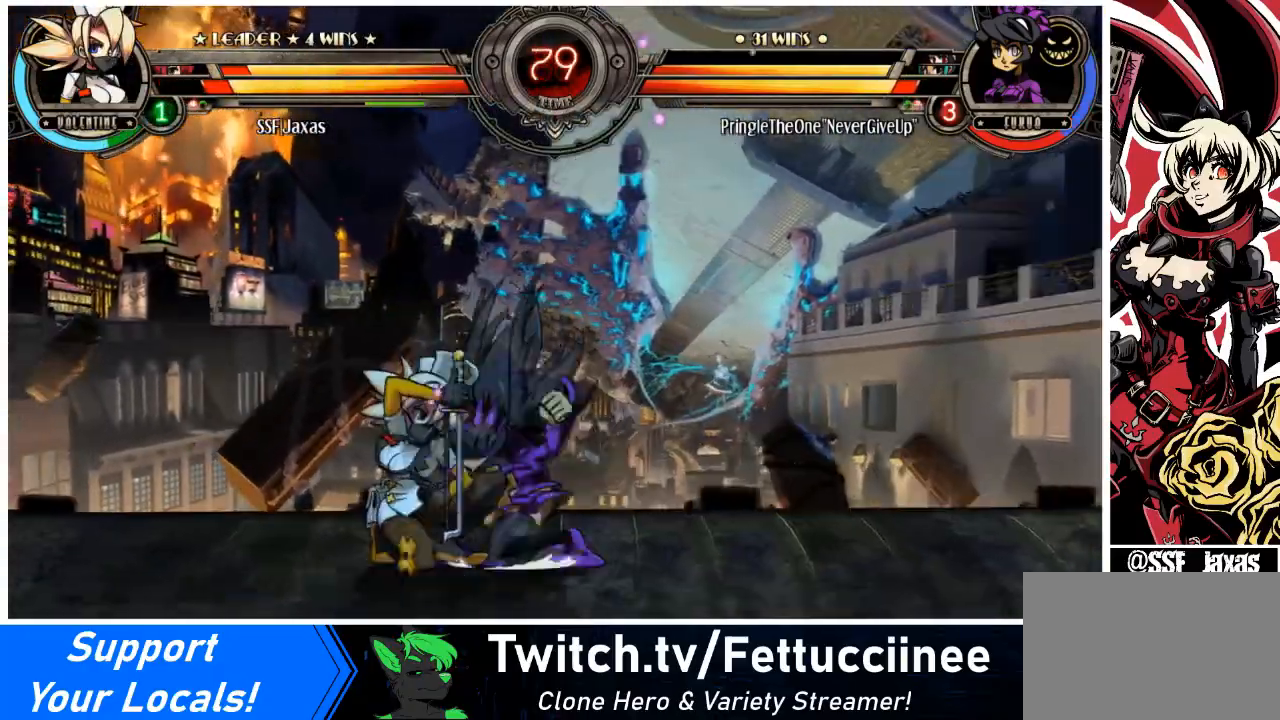
{"buttons": ["DPAD_DOWN", "DPAD_LEFT"], "events": [[301, "SQUARE", "up"], [501, "DPAD_DOWN", "down"]]}
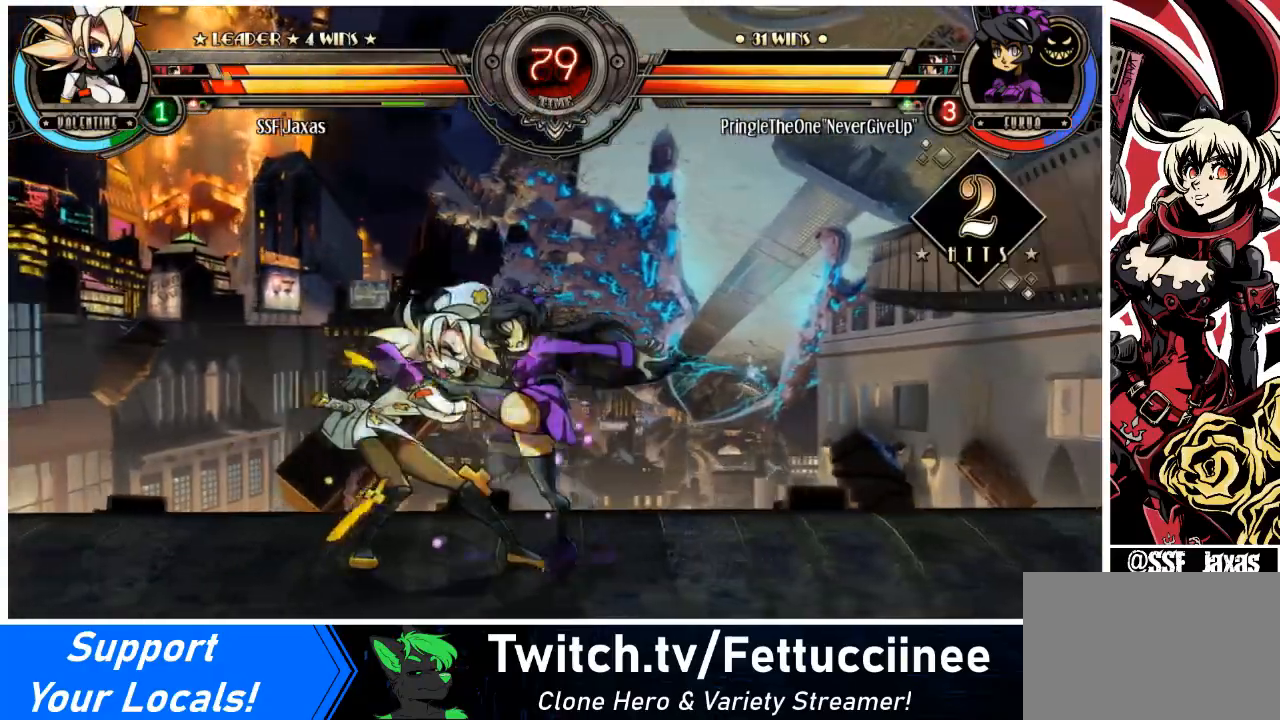
{"buttons": ["DPAD_LEFT"], "events": [[133, "TRIANGLE", "down"], [167, "SQUARE", "down"], [200, "DPAD_DOWN", "up"], [233, "SQUARE", "up"], [233, "TRIANGLE", "up"]]}
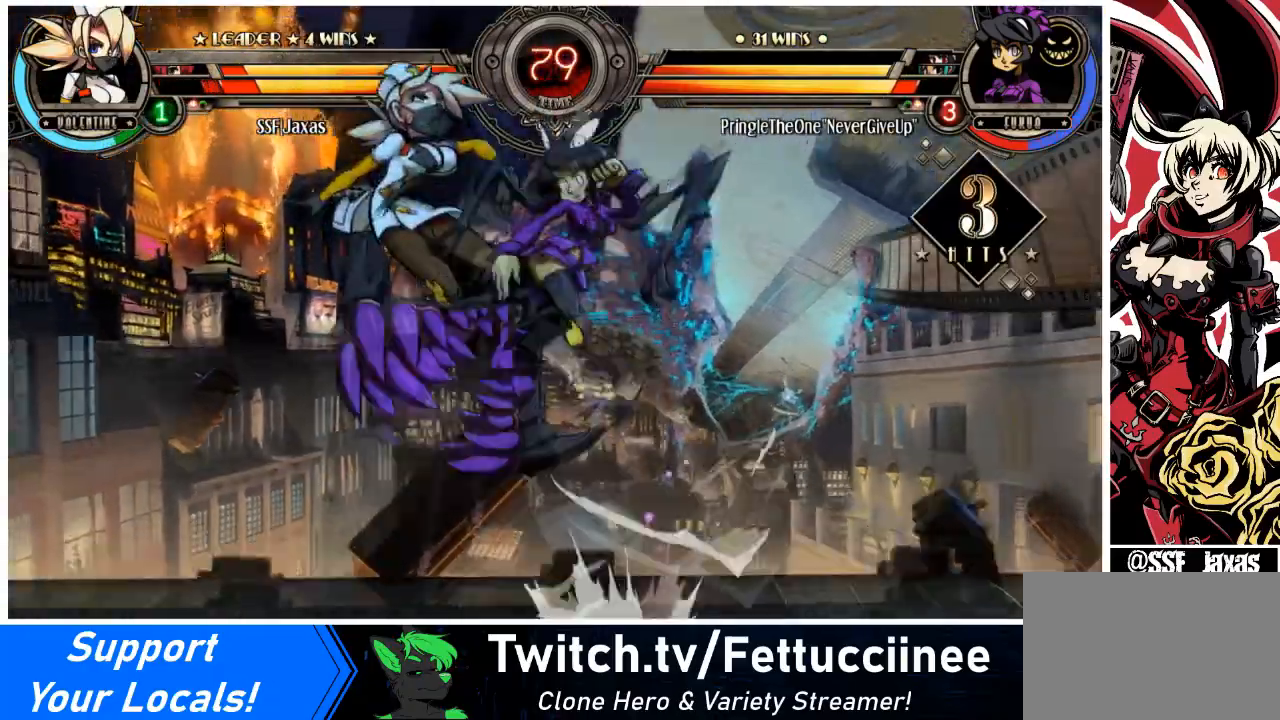
{"buttons": ["DPAD_LEFT"], "events": []}
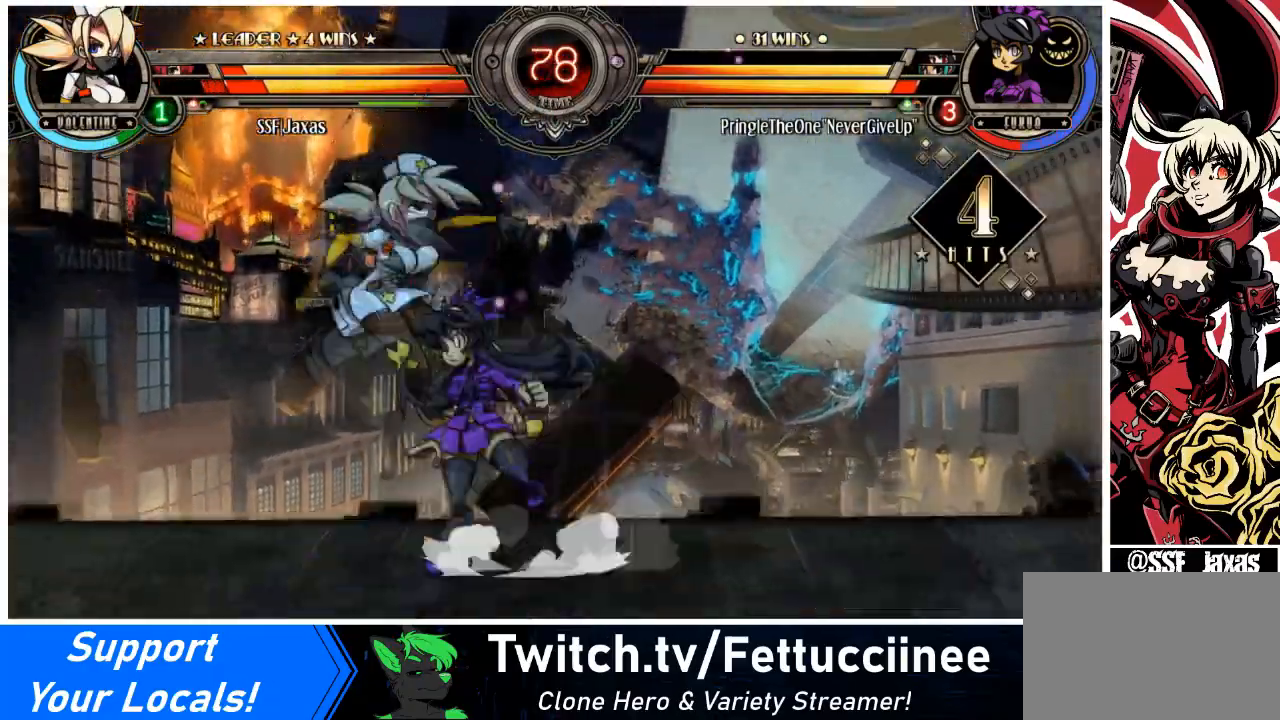
{"buttons": ["DPAD_DOWN", "DPAD_LEFT"], "events": [[67, "SQUARE", "down"], [67, "TRIANGLE", "down"], [200, "SQUARE", "up"], [200, "TRIANGLE", "up"], [233, "DPAD_DOWN", "down"]]}
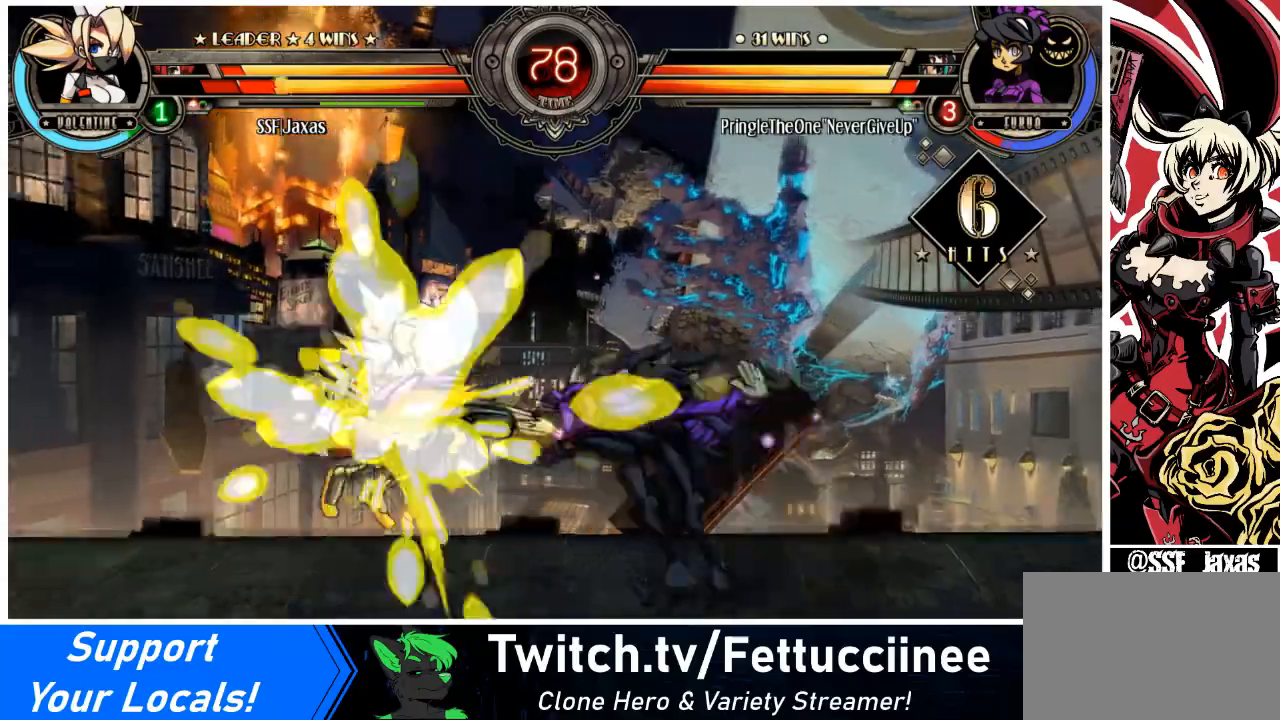
{"buttons": ["DPAD_LEFT"], "events": [[234, "DPAD_DOWN", "up"]]}
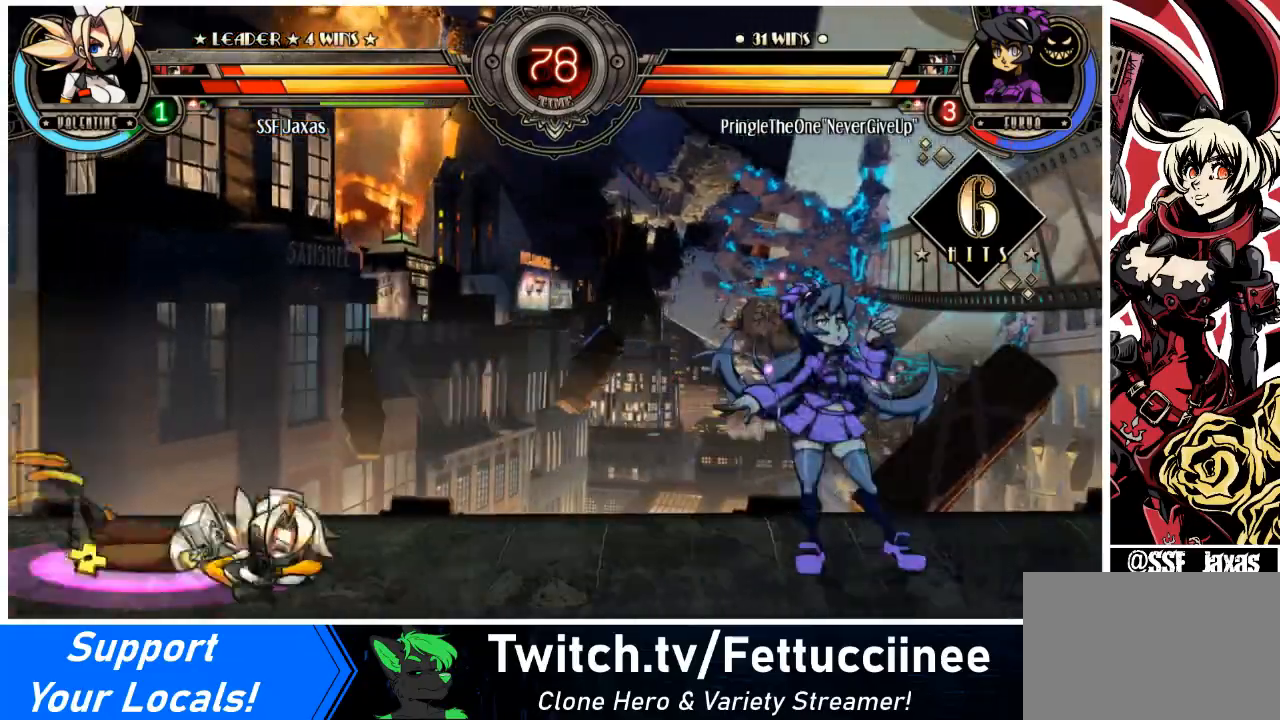
{"buttons": ["DPAD_LEFT"], "events": [[67, "SQUARE", "down"], [67, "TRIANGLE", "down"], [167, "TRIANGLE", "up"], [200, "SQUARE", "up"], [233, "SQUARE", "down"], [367, "SQUARE", "up"]]}
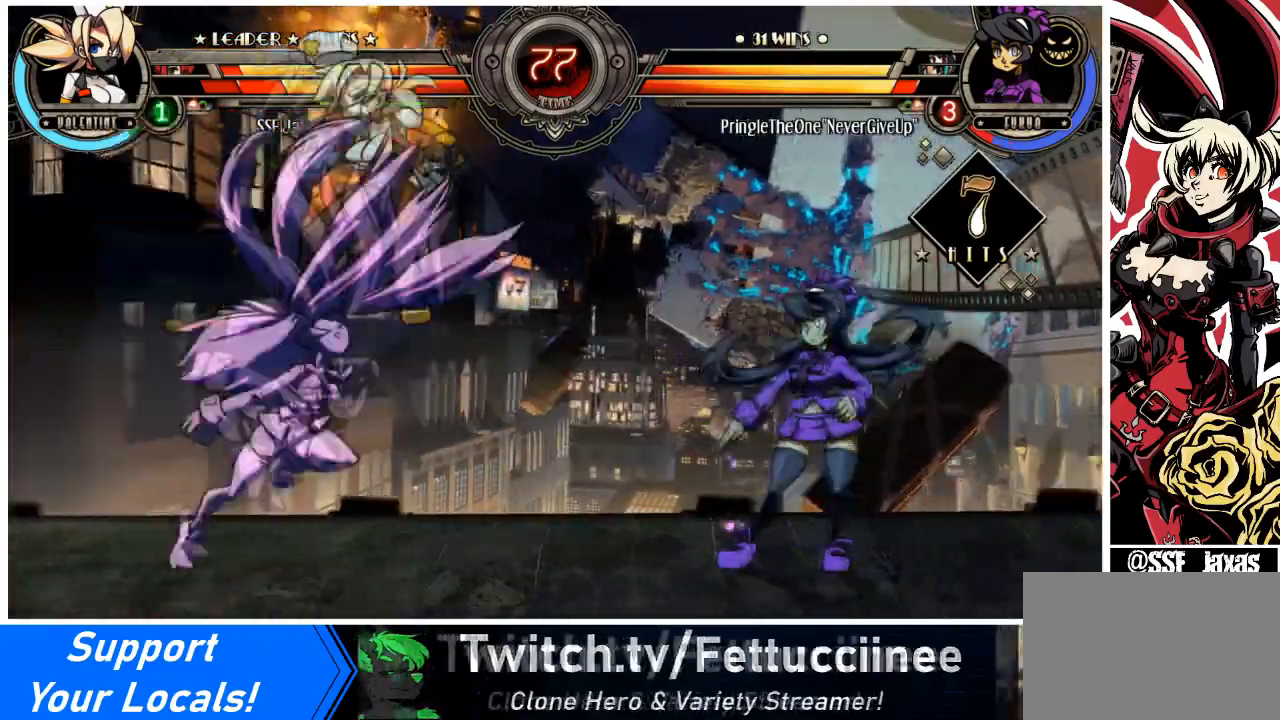
{"buttons": ["DPAD_LEFT"], "events": [[34, "SQUARE", "down"], [167, "SQUARE", "up"], [301, "DPAD_DOWN", "down"], [434, "DPAD_DOWN", "up"]]}
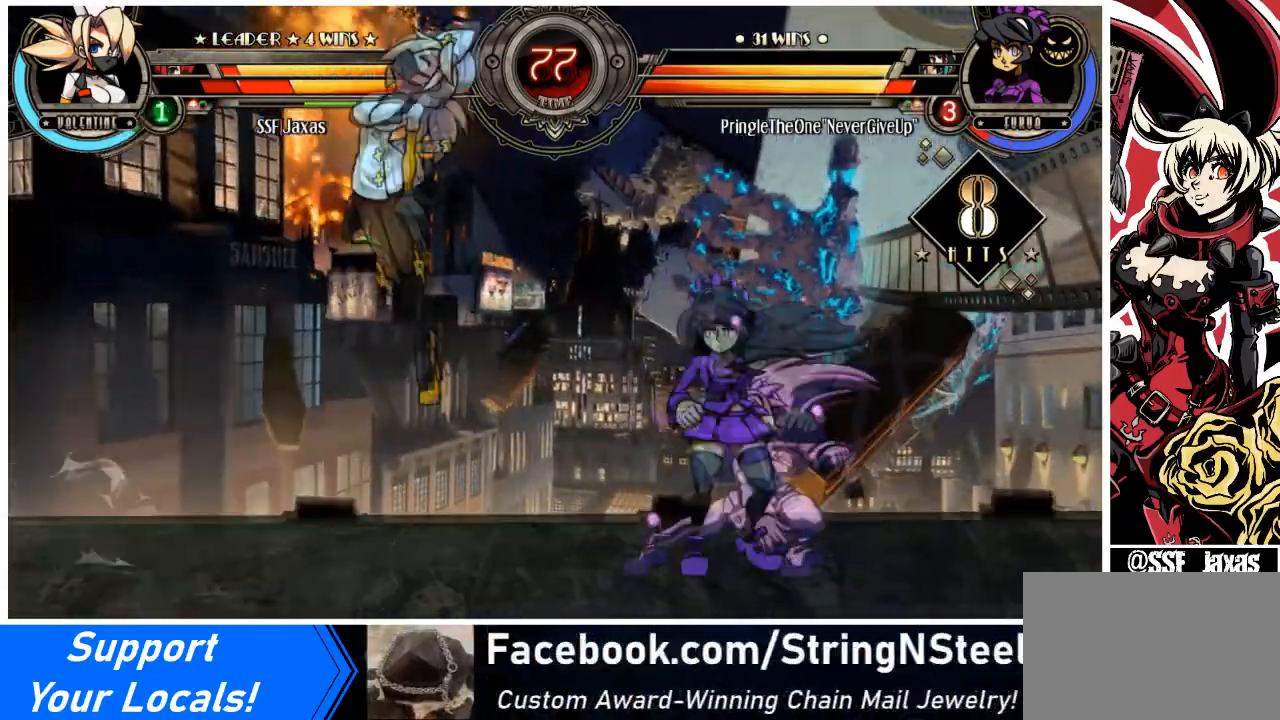
{"buttons": ["DPAD_UP", "DPAD_LEFT"], "events": [[167, "DPAD_UP", "down"], [233, "SQUARE", "down"], [333, "DPAD_UP", "up"], [333, "SQUARE", "up"], [400, "DPAD_UP", "down"]]}